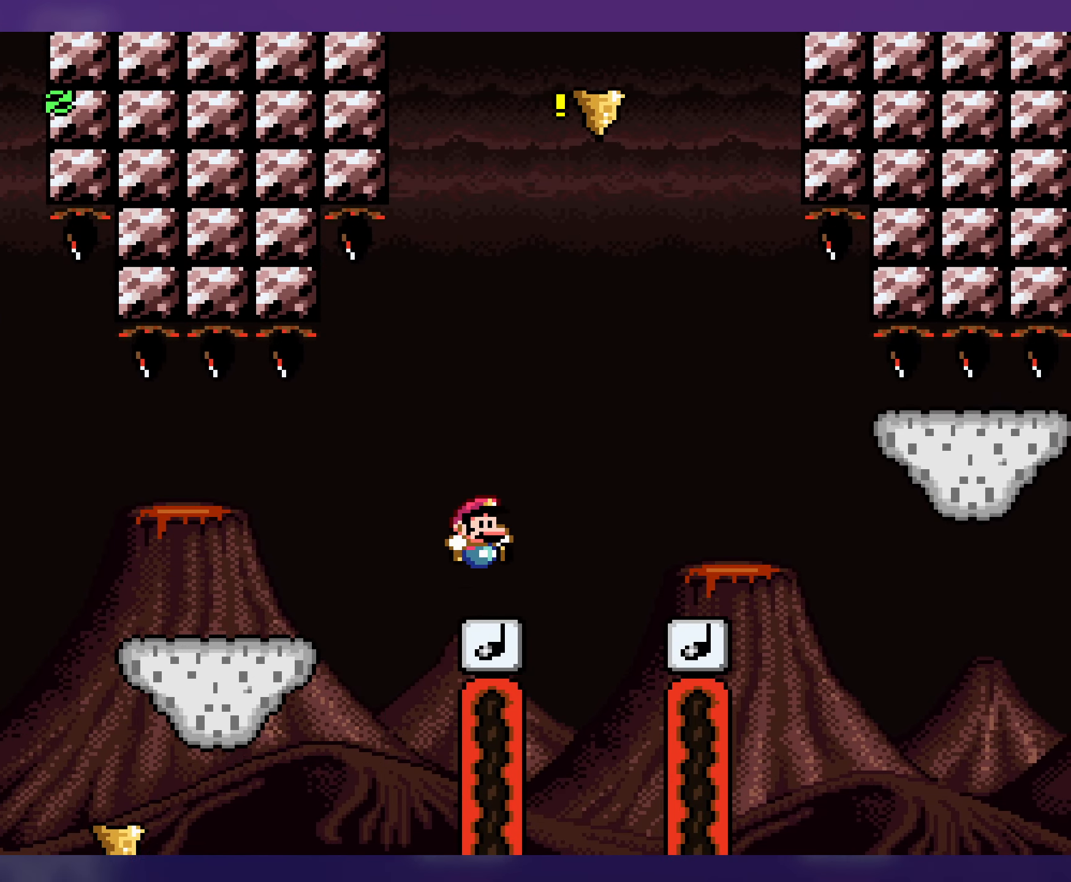
Gameplay with a controller (Nintendo layout); each line is a JSON object with the inputs held at the frame after it. "events" lists button and stick changes between this image and that frame as [ms after this image, input, new state], when the widget could be followed in between. Not read: L3 R3.
{"buttons": ["B", "Y"], "events": [[16, "DPAD_RIGHT", "up"], [50, "B", "down"]]}
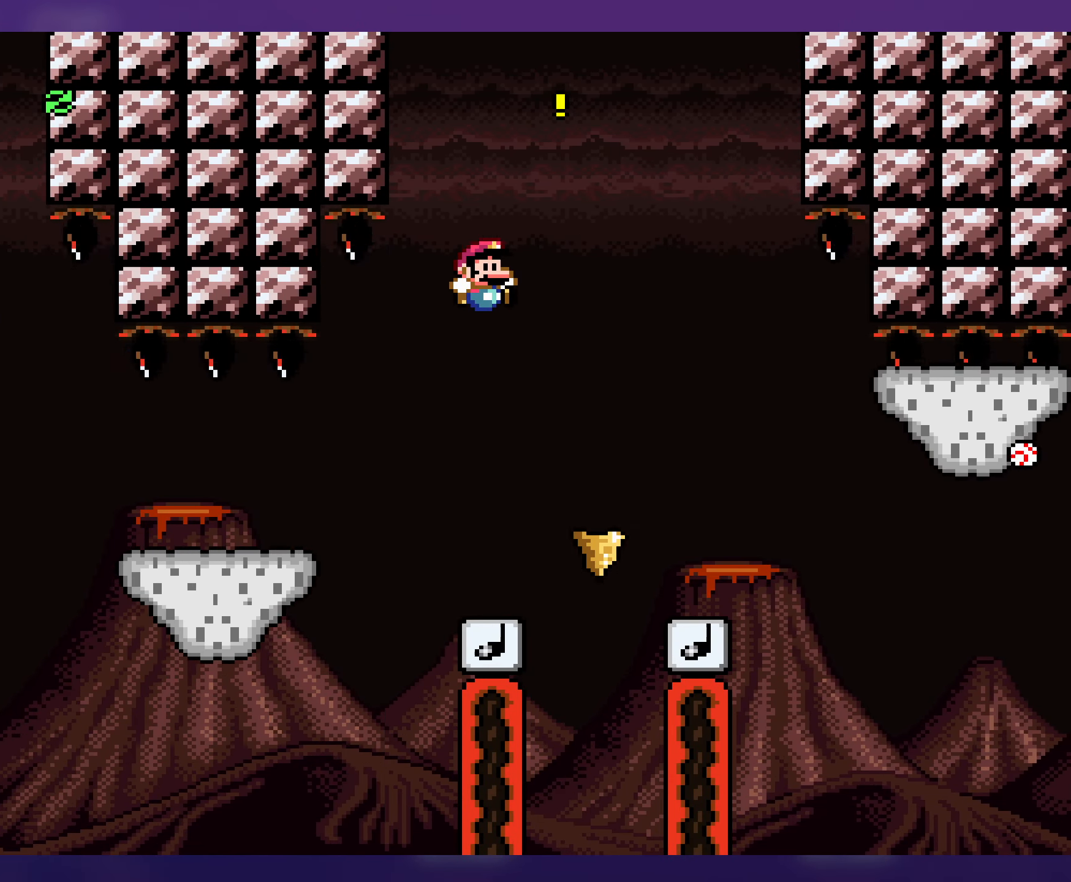
{"buttons": ["Y", "DPAD_RIGHT"], "events": [[66, "DPAD_RIGHT", "down"], [400, "B", "up"]]}
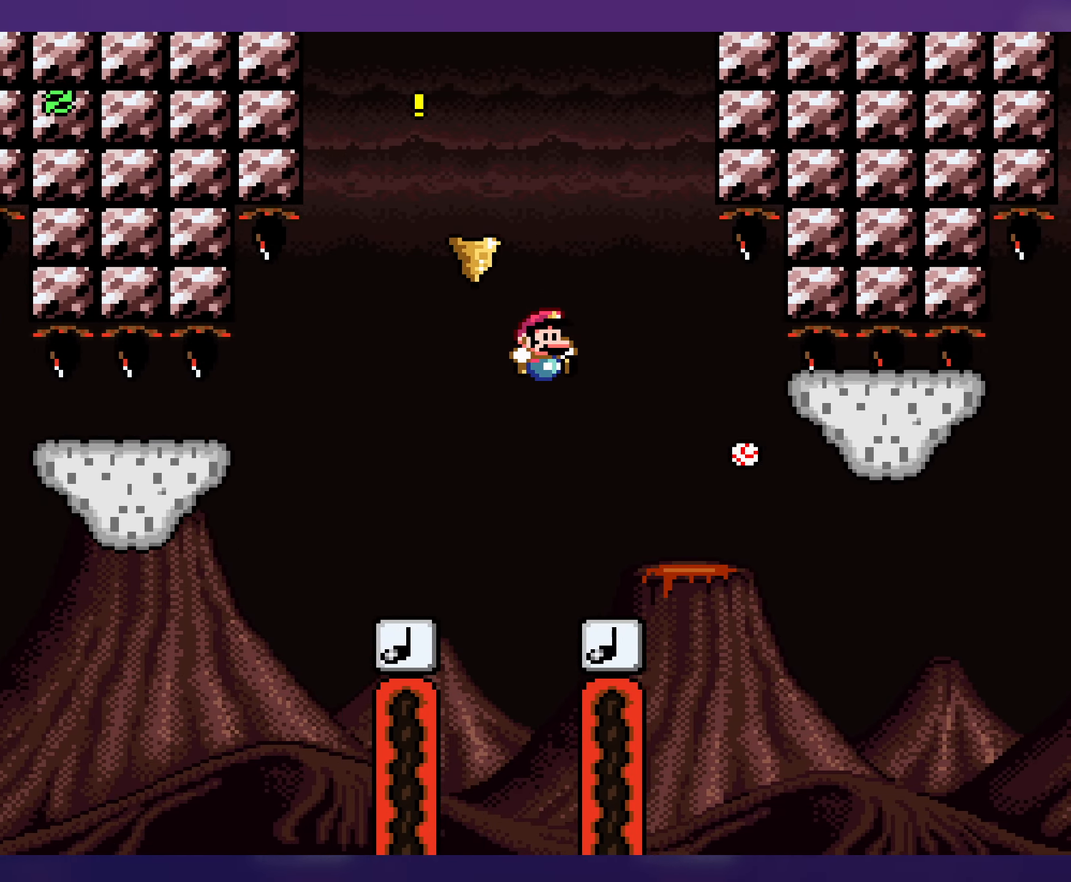
{"buttons": ["B", "Y", "DPAD_LEFT"], "events": [[33, "DPAD_RIGHT", "up"], [50, "DPAD_UP", "down"], [66, "DPAD_UP", "up"], [83, "DPAD_LEFT", "down"], [200, "DPAD_LEFT", "up"], [216, "DPAD_RIGHT", "down"], [466, "DPAD_RIGHT", "up"], [483, "B", "down"], [500, "DPAD_LEFT", "down"]]}
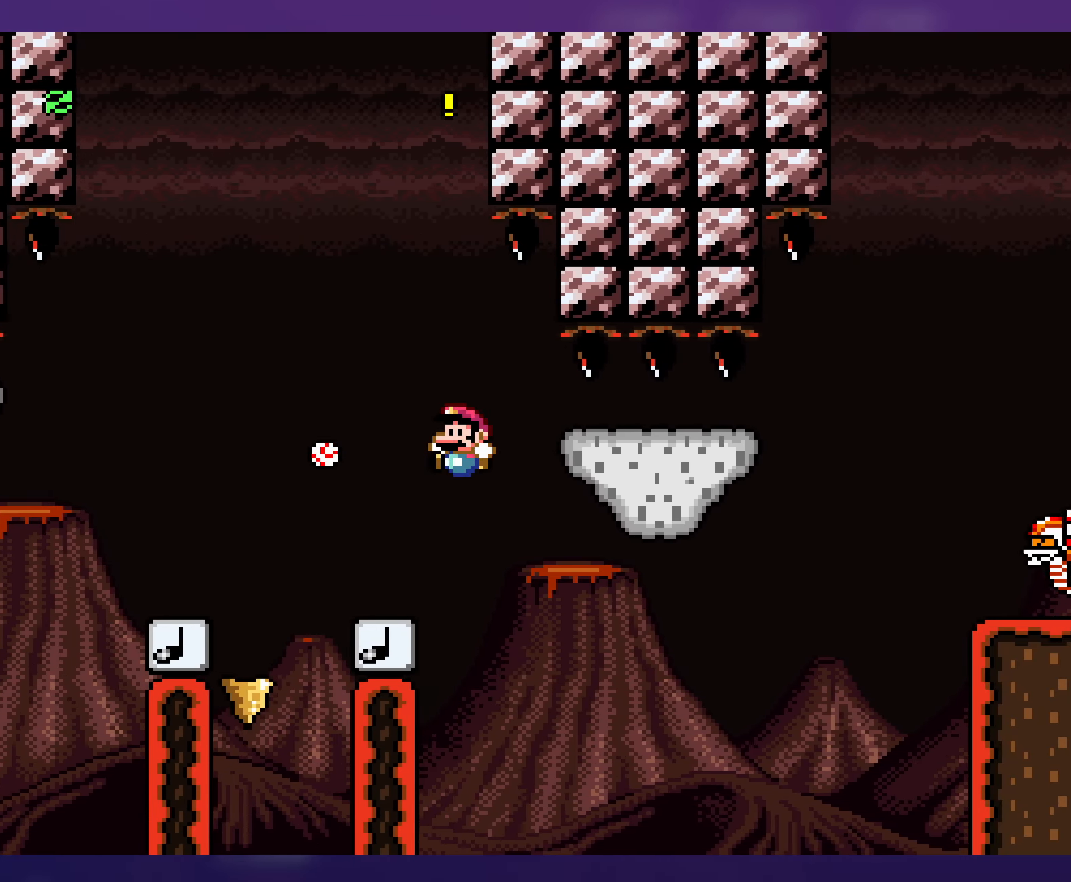
{"buttons": ["Y", "DPAD_RIGHT"], "events": [[183, "DPAD_LEFT", "up"], [200, "DPAD_UP", "down"], [217, "DPAD_RIGHT", "down"], [217, "DPAD_UP", "up"], [317, "B", "up"], [383, "DPAD_RIGHT", "up"], [467, "DPAD_RIGHT", "down"]]}
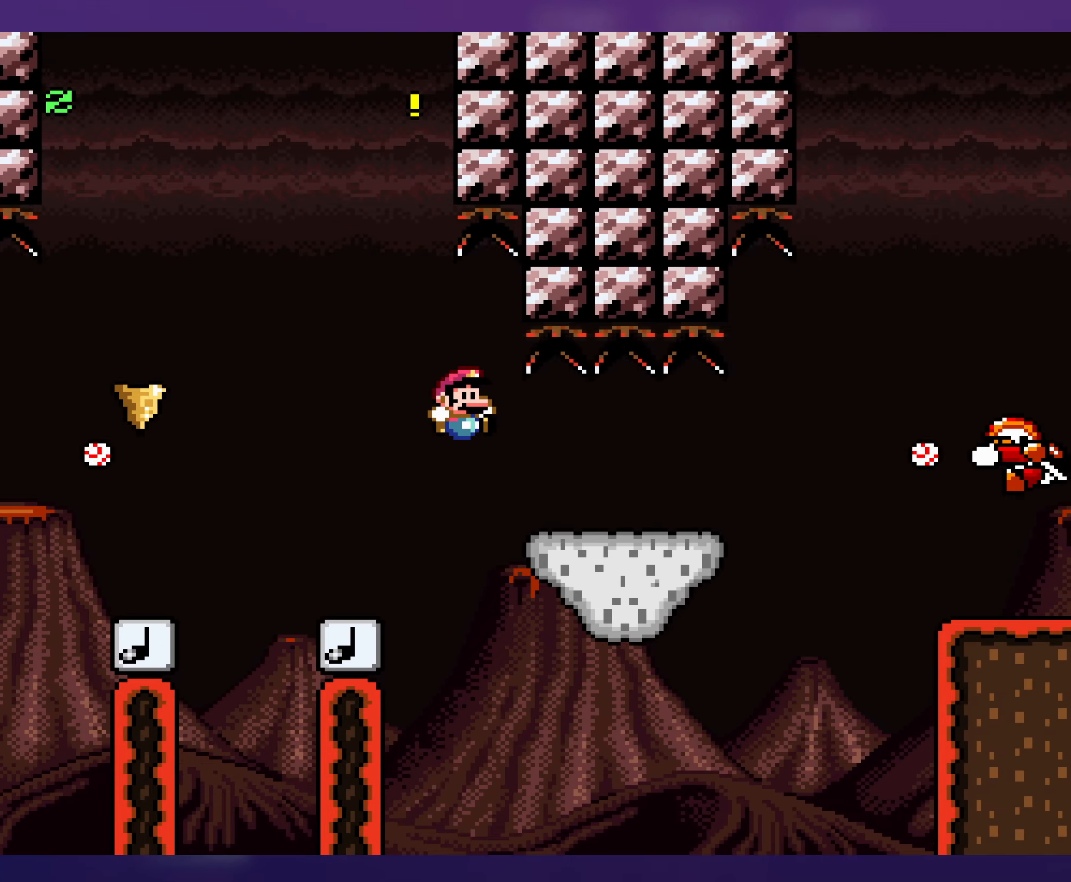
{"buttons": ["B", "Y", "DPAD_RIGHT"], "events": [[500, "B", "down"]]}
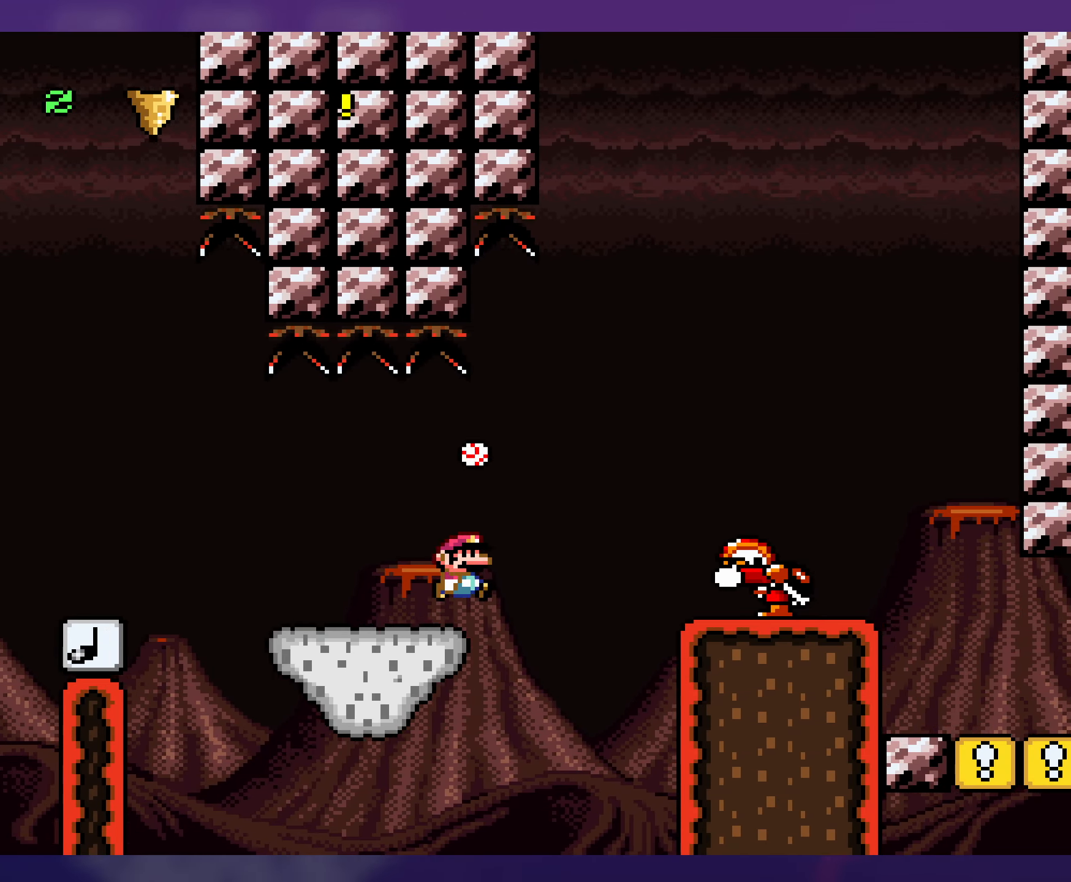
{"buttons": ["Y", "DPAD_RIGHT"], "events": [[400, "B", "up"]]}
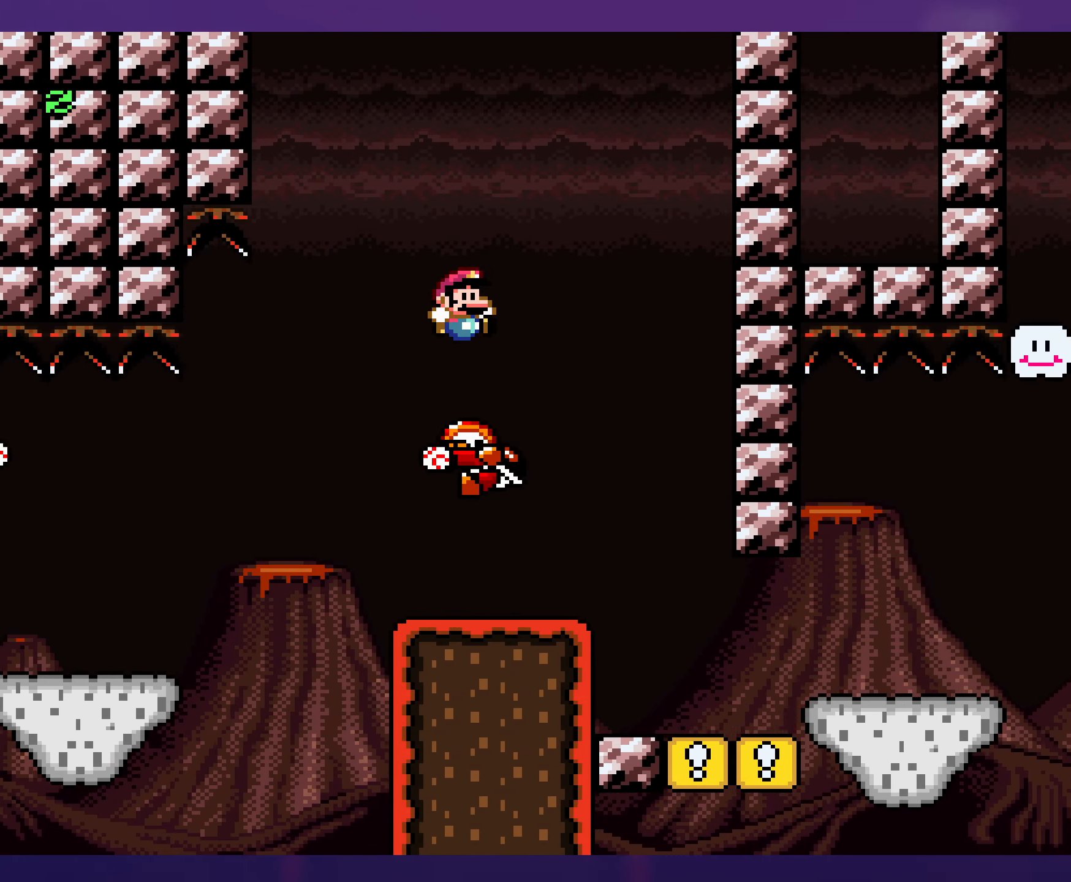
{"buttons": ["B", "Y"], "events": [[33, "DPAD_RIGHT", "up"], [50, "DPAD_LEFT", "down"], [283, "B", "down"], [483, "DPAD_LEFT", "up"]]}
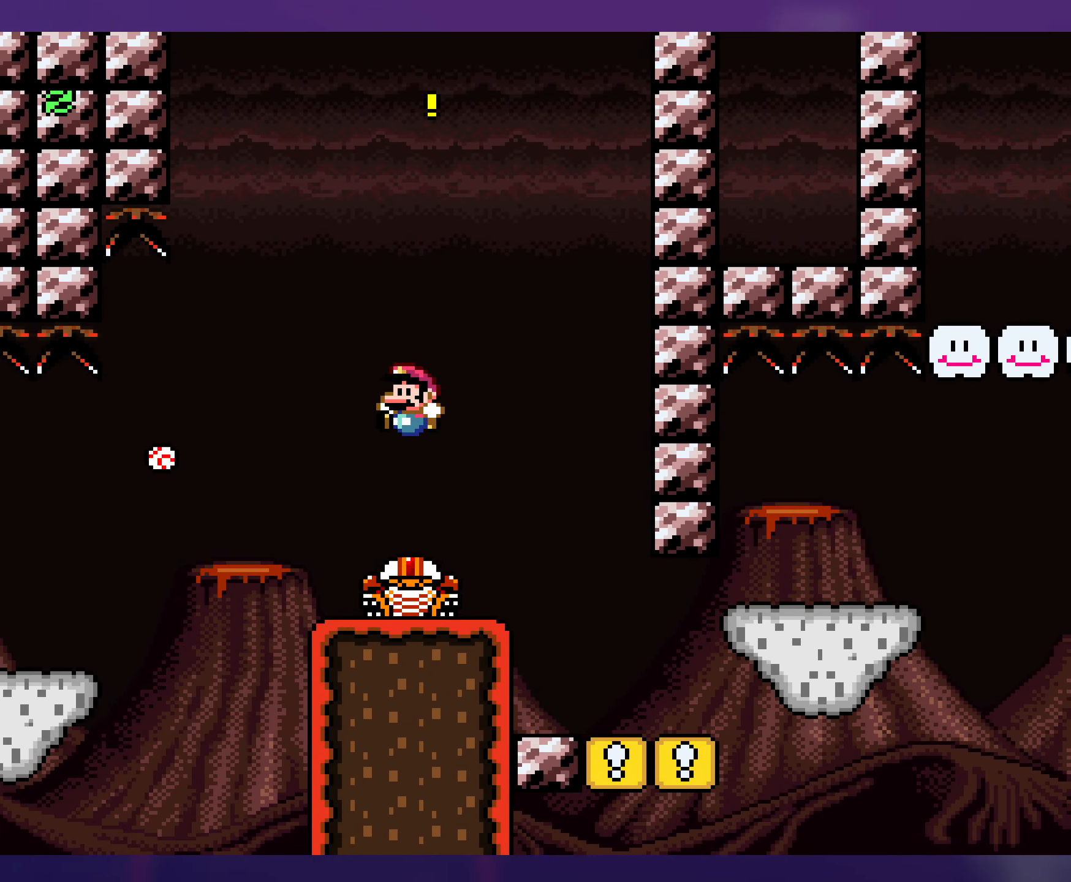
{"buttons": ["Y", "DPAD_RIGHT"], "events": [[117, "DPAD_RIGHT", "down"], [250, "DPAD_RIGHT", "up"], [300, "DPAD_LEFT", "down"], [317, "B", "up"], [433, "DPAD_UP", "down"], [450, "DPAD_LEFT", "up"], [467, "DPAD_UP", "up"], [483, "DPAD_RIGHT", "down"]]}
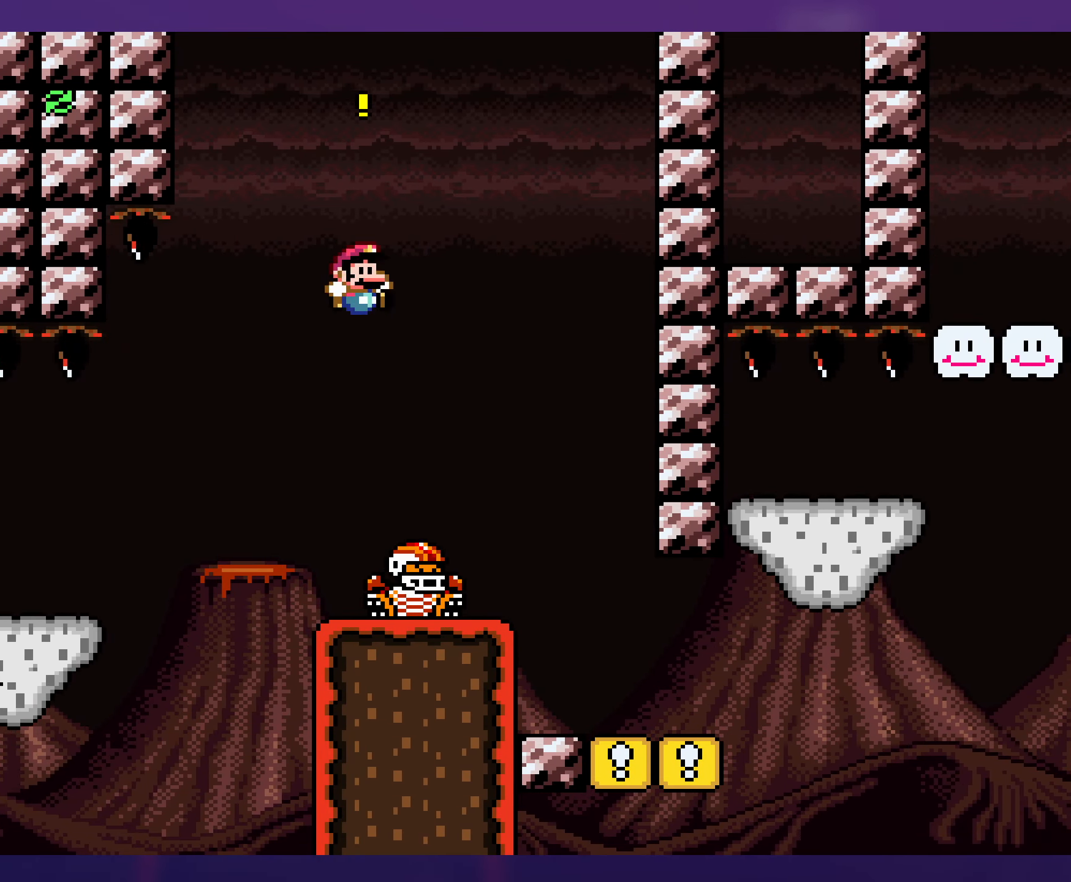
{"buttons": ["B", "Y", "DPAD_RIGHT"], "events": [[133, "DPAD_RIGHT", "up"], [133, "DPAD_UP", "down"], [150, "DPAD_LEFT", "down"], [150, "DPAD_UP", "up"], [183, "B", "down"], [400, "DPAD_LEFT", "up"], [450, "DPAD_RIGHT", "down"]]}
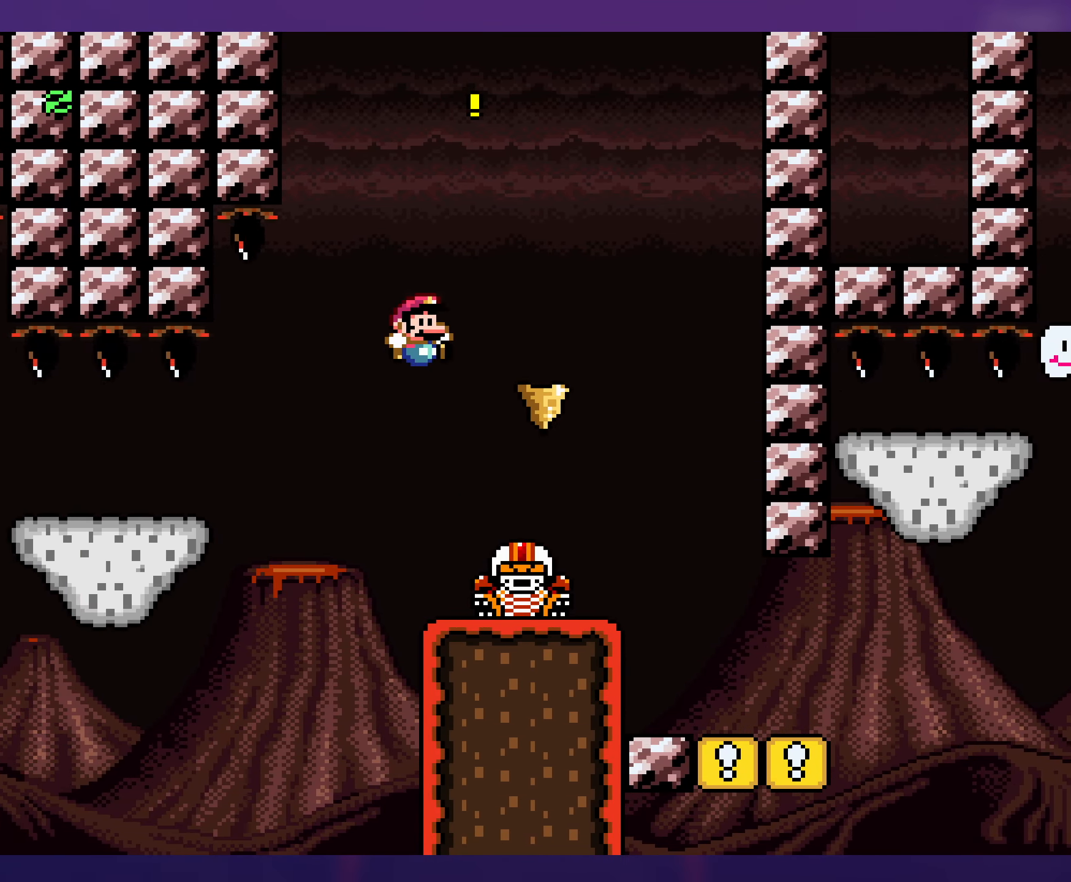
{"buttons": ["B", "Y", "DPAD_LEFT"], "events": [[150, "B", "up"], [383, "DPAD_LEFT", "down"], [383, "DPAD_RIGHT", "up"], [500, "B", "down"]]}
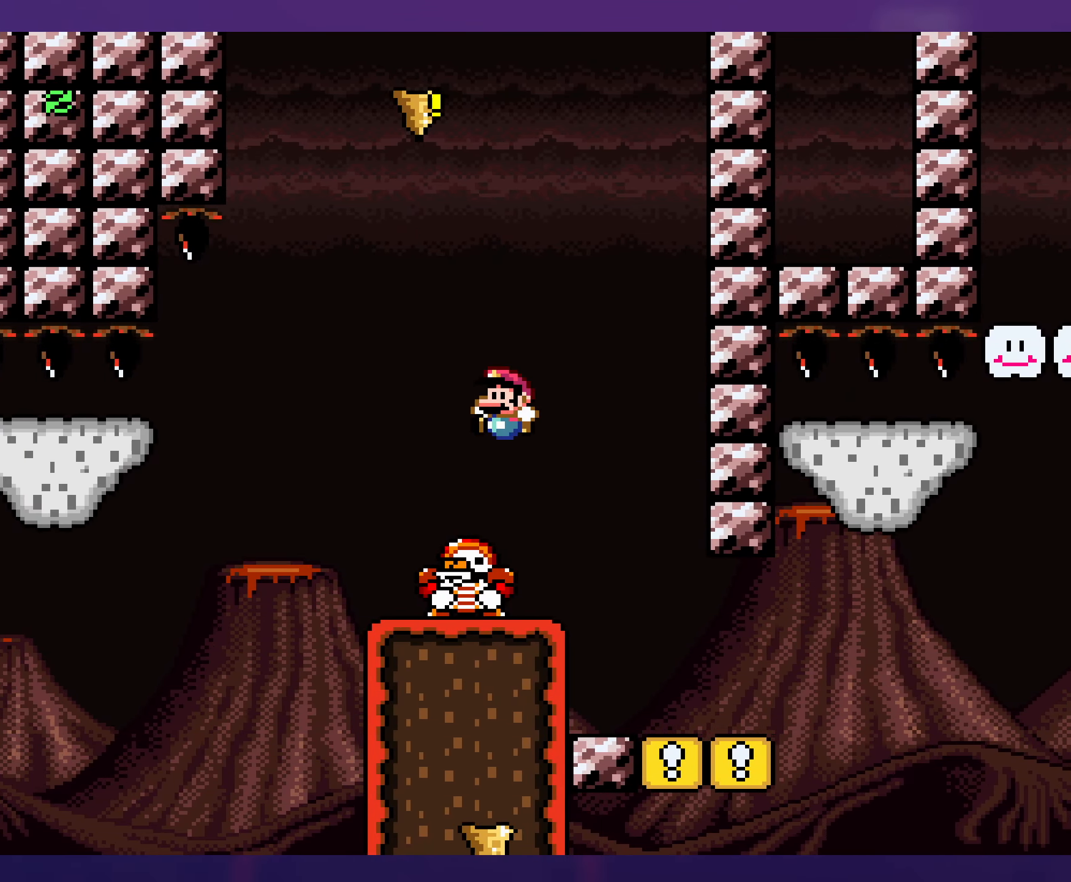
{"buttons": ["B", "Y", "DPAD_LEFT"], "events": [[83, "DPAD_UP", "down"], [100, "DPAD_LEFT", "up"], [100, "DPAD_RIGHT", "down"], [100, "DPAD_UP", "up"], [300, "DPAD_RIGHT", "up"], [317, "DPAD_LEFT", "down"]]}
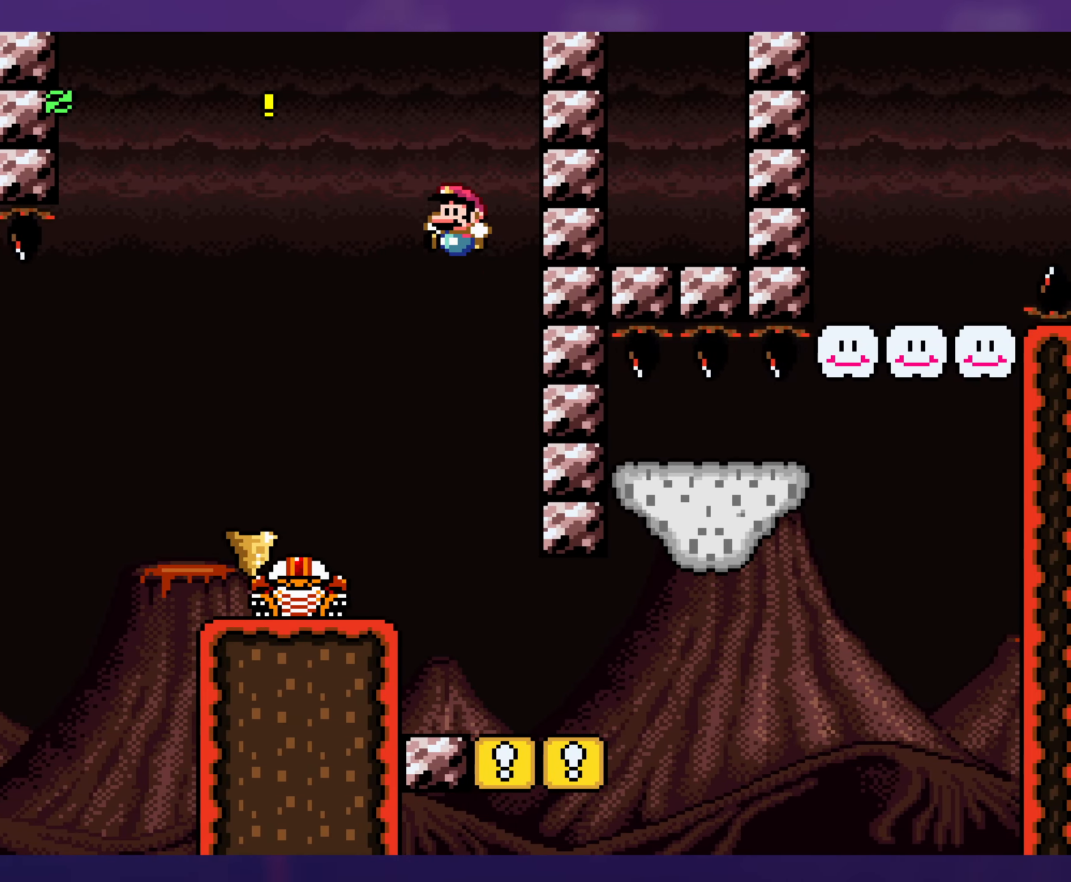
{"buttons": ["B", "Y", "DPAD_LEFT"], "events": [[67, "DPAD_LEFT", "up"], [317, "DPAD_LEFT", "down"]]}
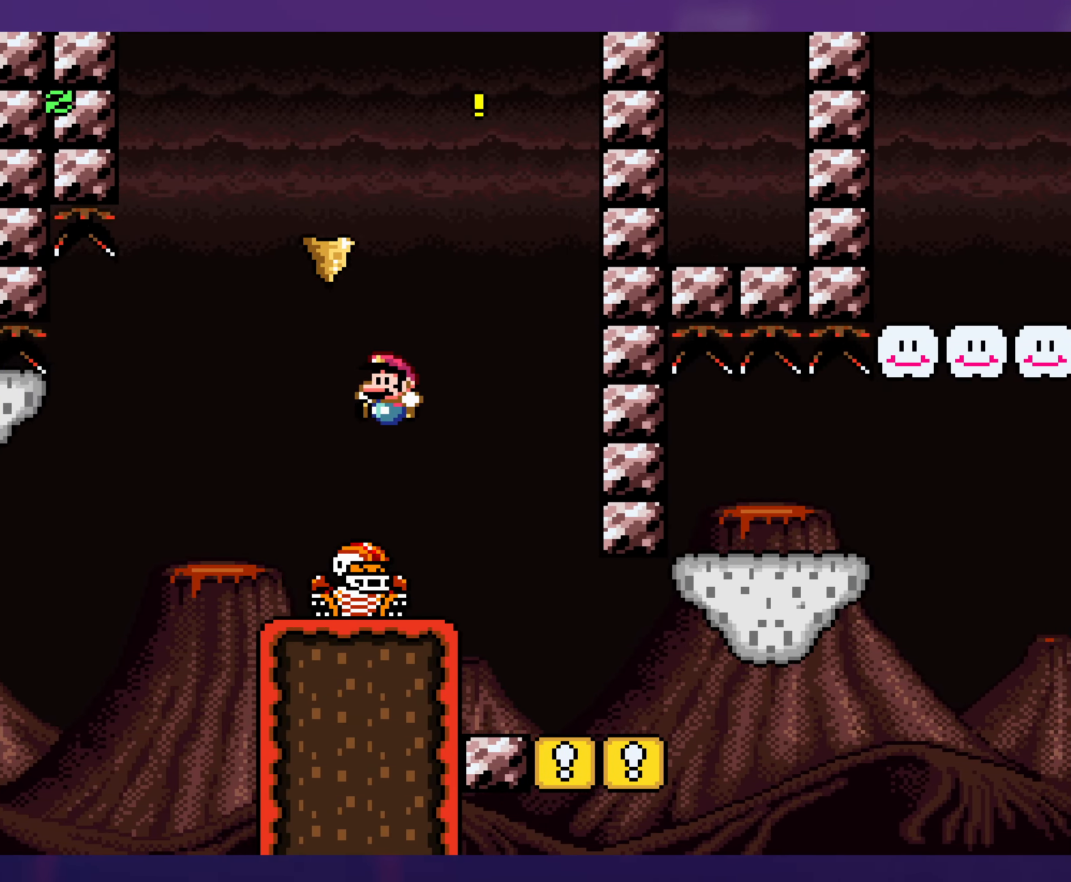
{"buttons": ["B", "Y", "DPAD_RIGHT"], "events": [[17, "DPAD_LEFT", "up"], [217, "B", "up"], [333, "DPAD_RIGHT", "down"], [383, "B", "down"]]}
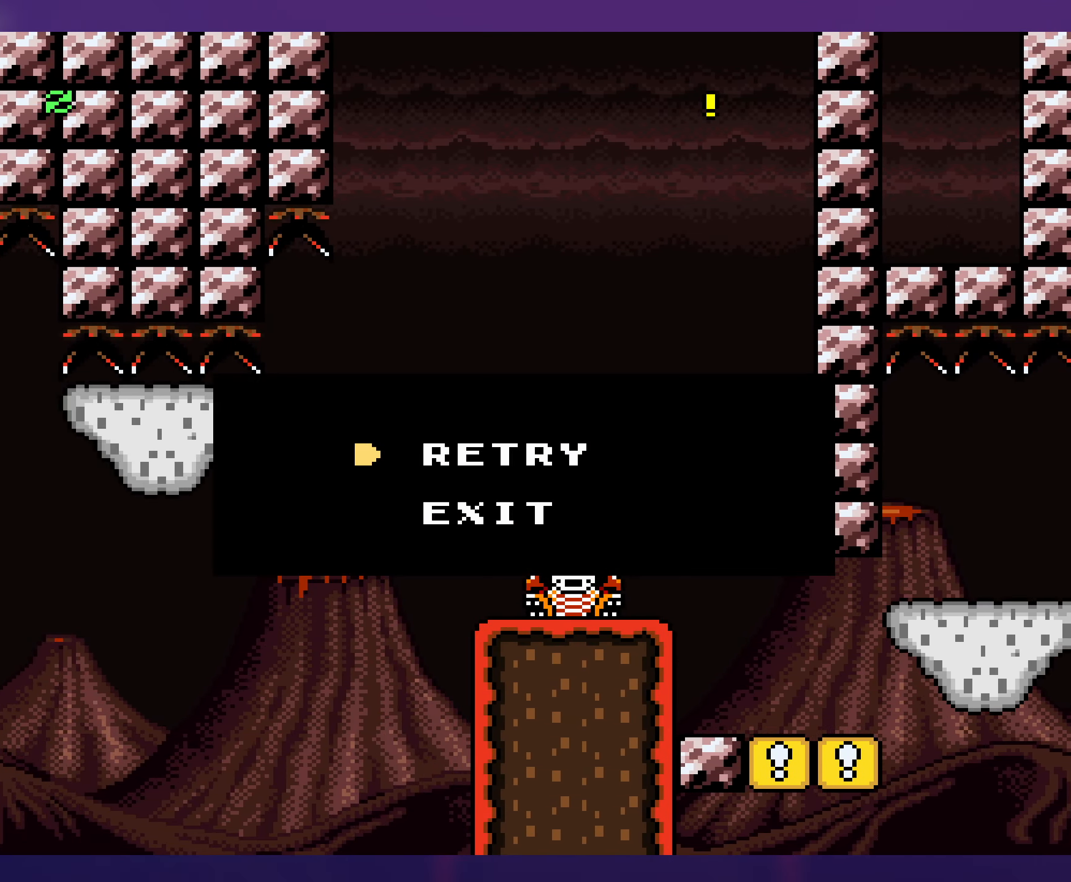
{"buttons": ["B"], "events": [[50, "B", "up"], [83, "DPAD_RIGHT", "up"], [117, "Y", "up"], [250, "B", "down"], [367, "B", "up"], [417, "B", "down"]]}
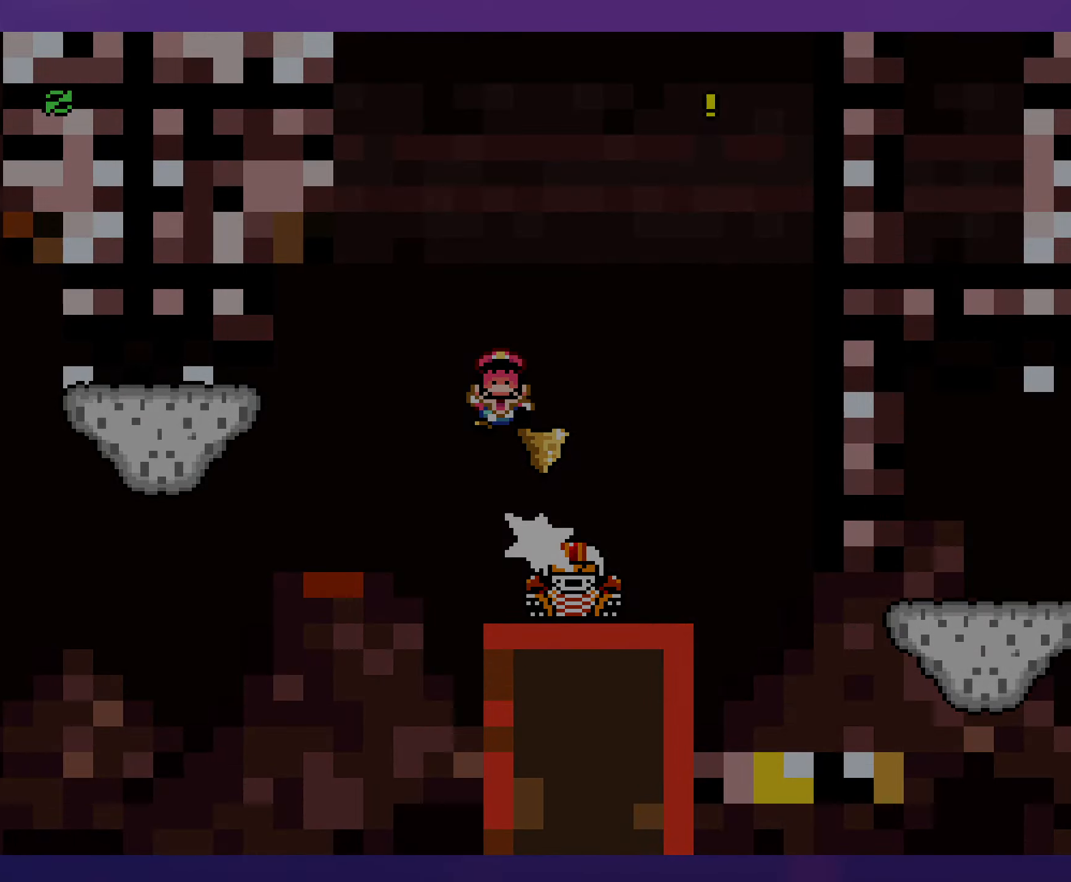
{"buttons": [], "events": [[17, "B", "up"]]}
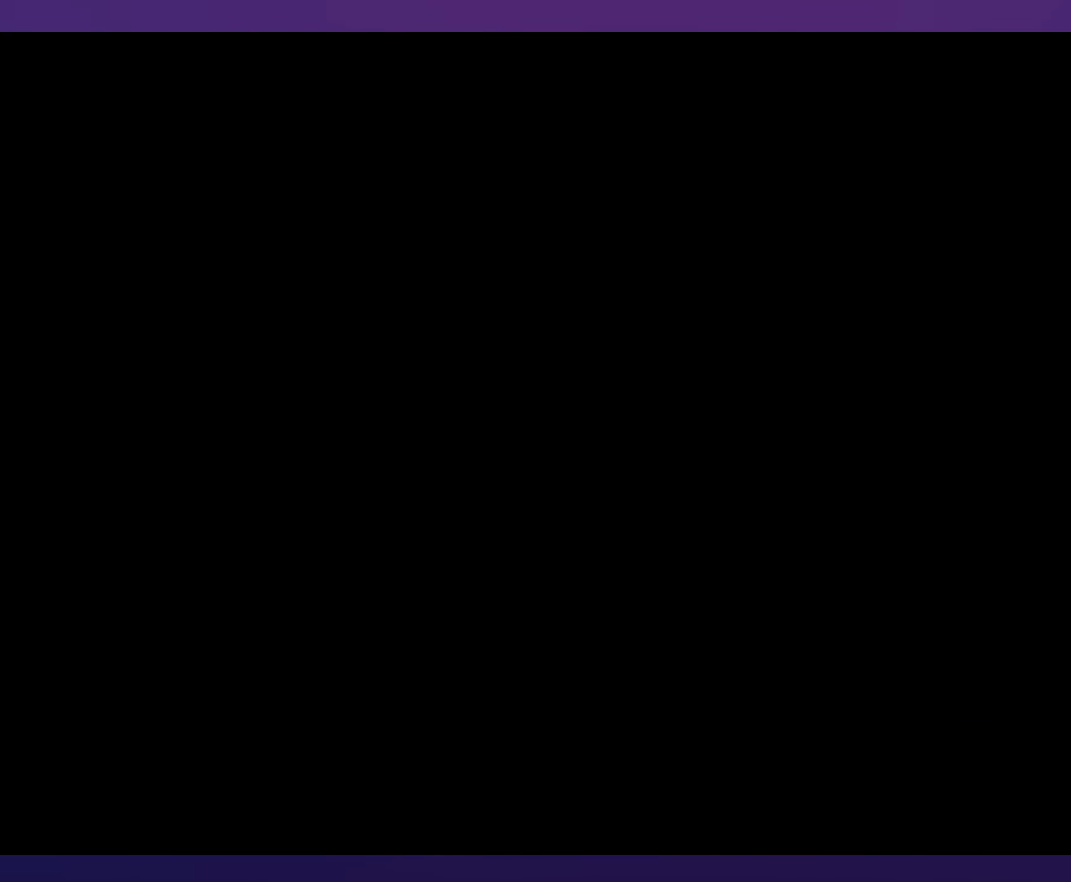
{"buttons": [], "events": []}
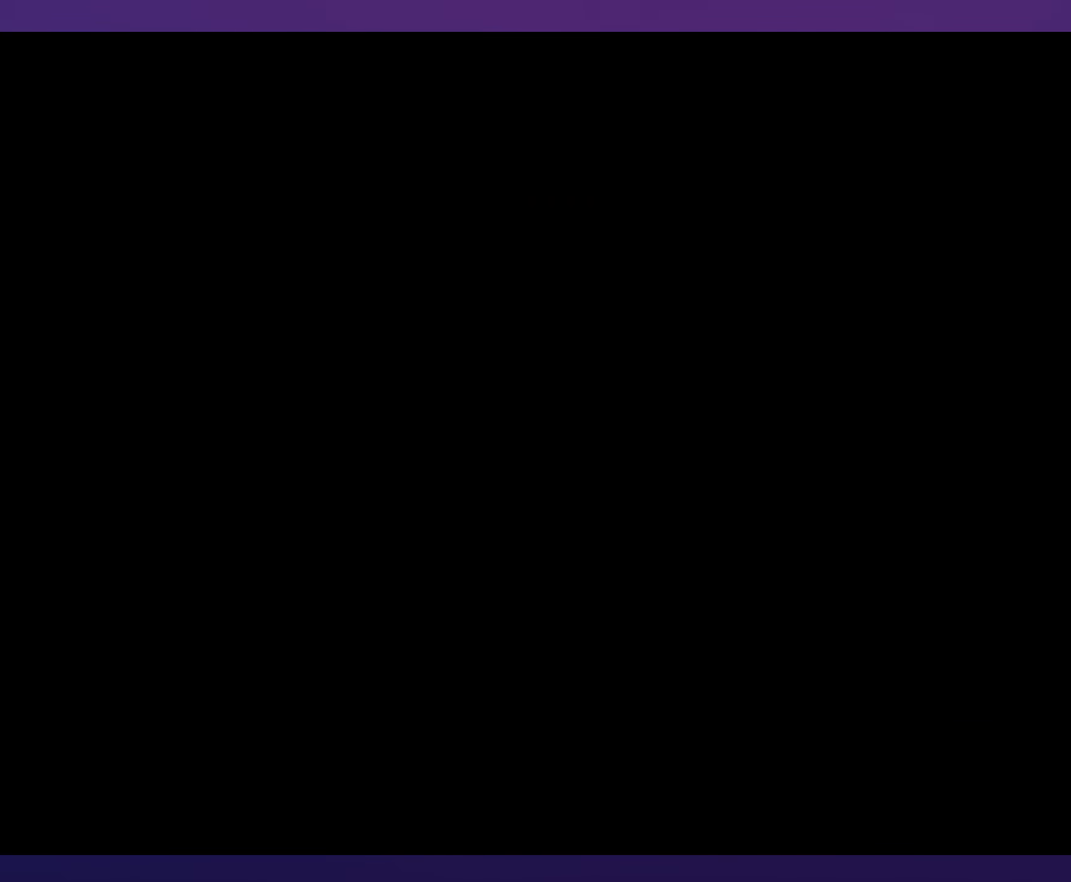
{"buttons": ["Y", "DPAD_RIGHT"], "events": [[384, "Y", "down"], [400, "DPAD_RIGHT", "down"]]}
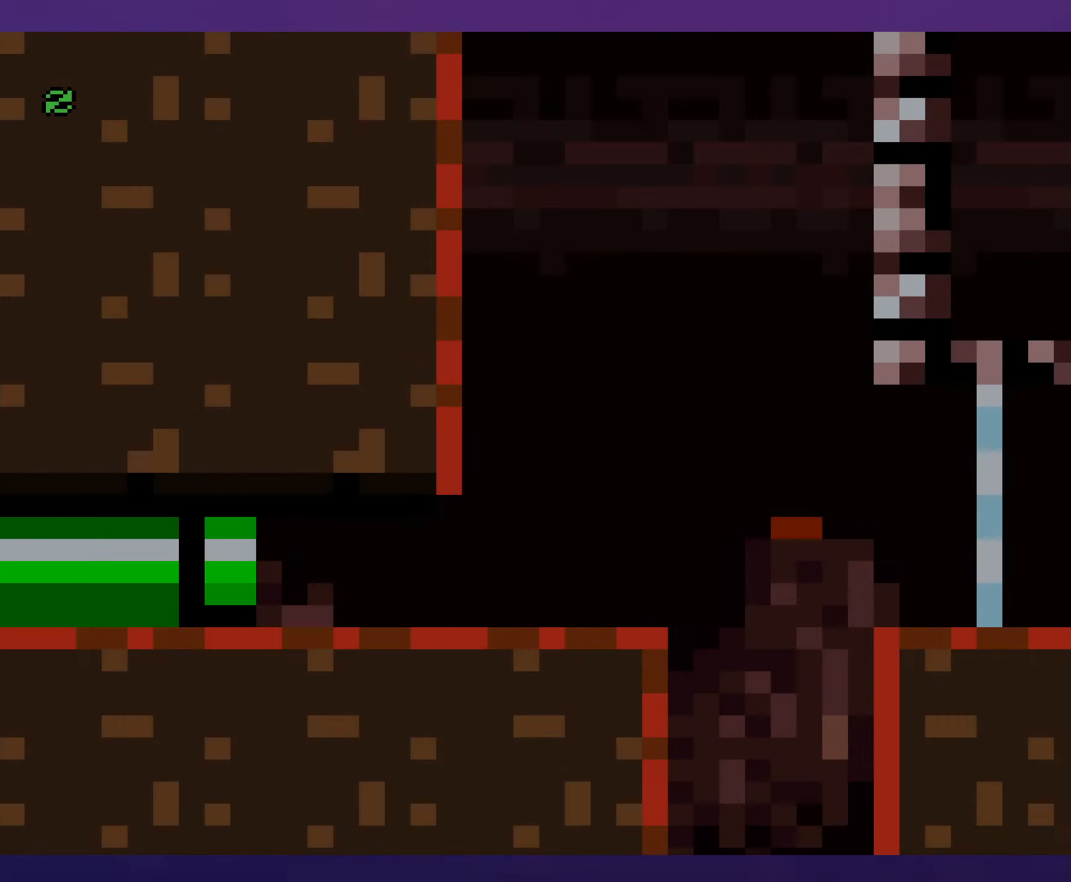
{"buttons": ["X", "DPAD_RIGHT"], "events": [[434, "Y", "up"], [484, "X", "down"]]}
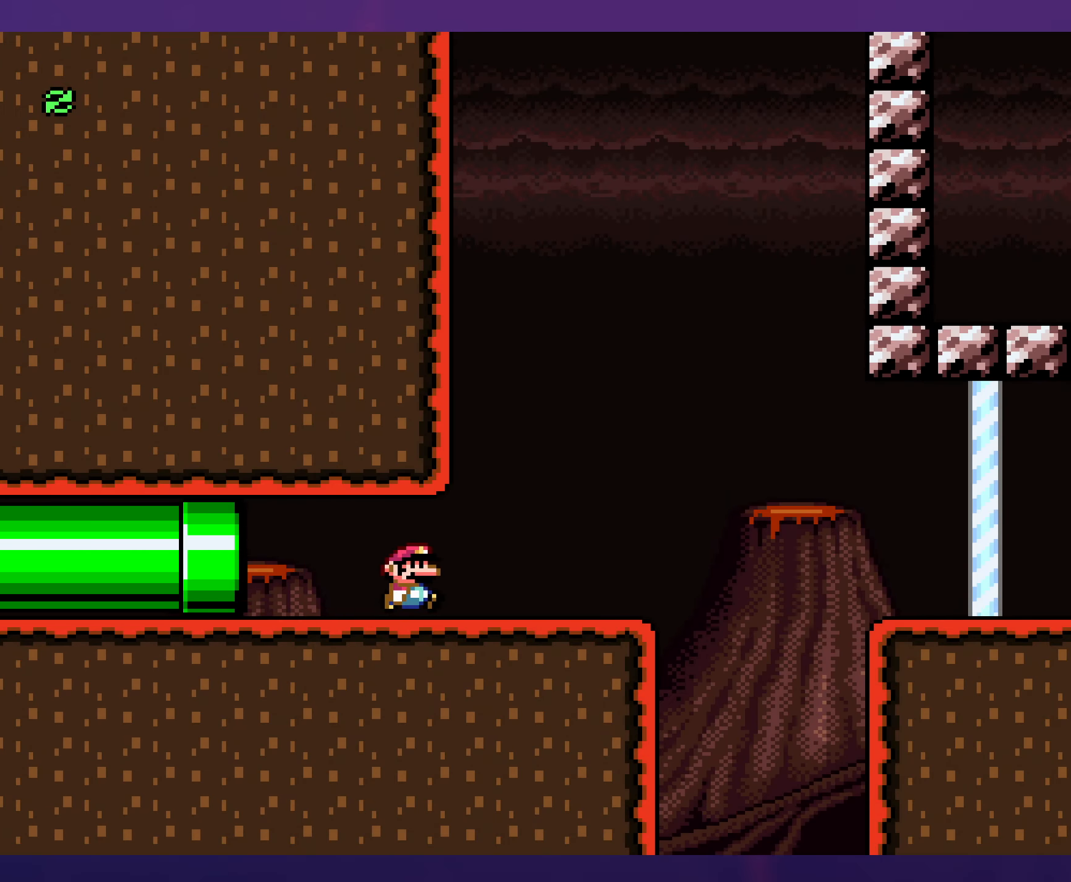
{"buttons": ["A", "X", "DPAD_RIGHT"], "events": [[234, "A", "down"], [334, "A", "up"], [450, "A", "down"]]}
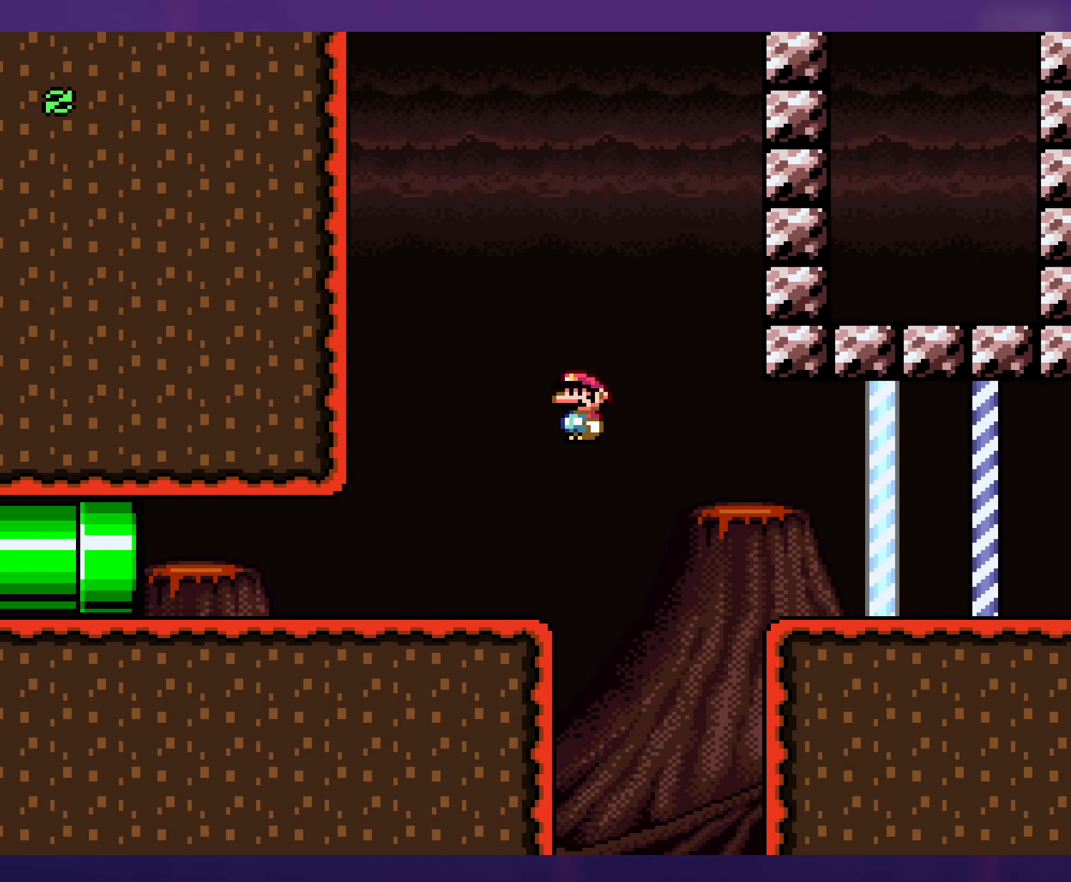
{"buttons": ["X", "DPAD_RIGHT"], "events": [[317, "A", "up"]]}
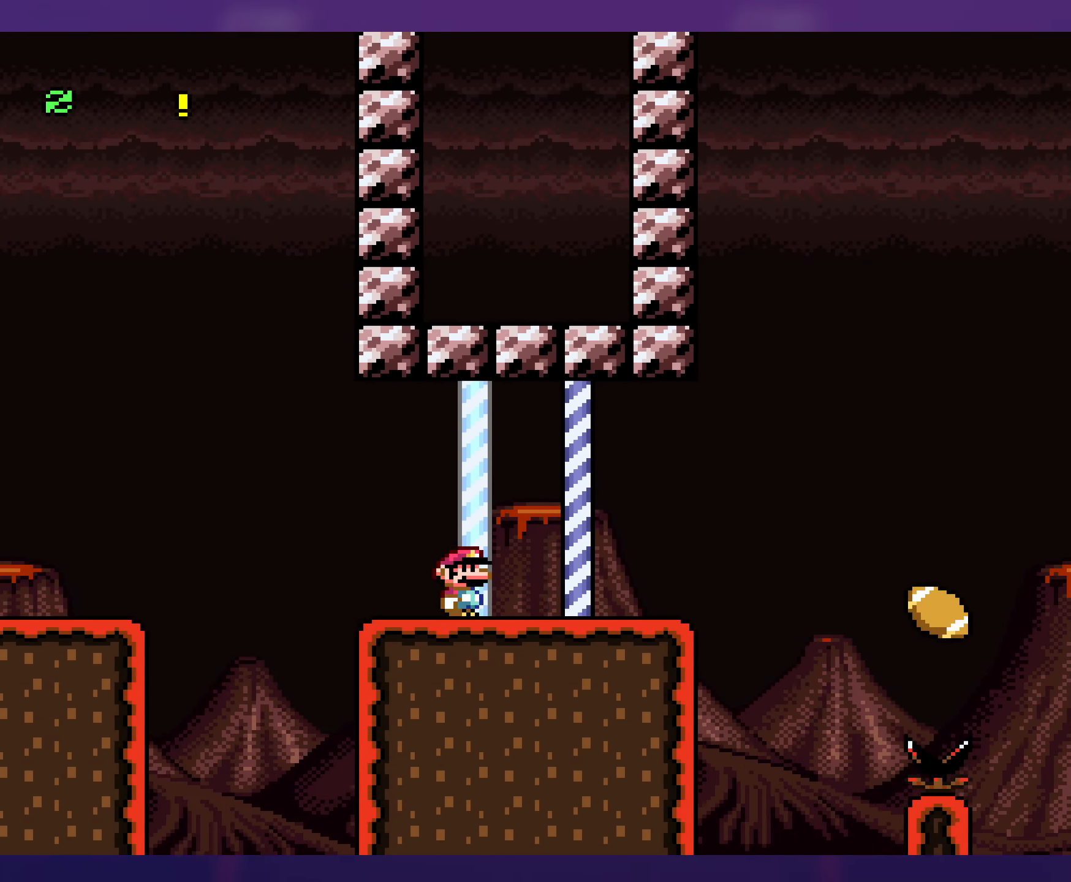
{"buttons": ["B", "Y", "DPAD_RIGHT"], "events": [[84, "X", "up"], [167, "Y", "down"], [300, "B", "down"]]}
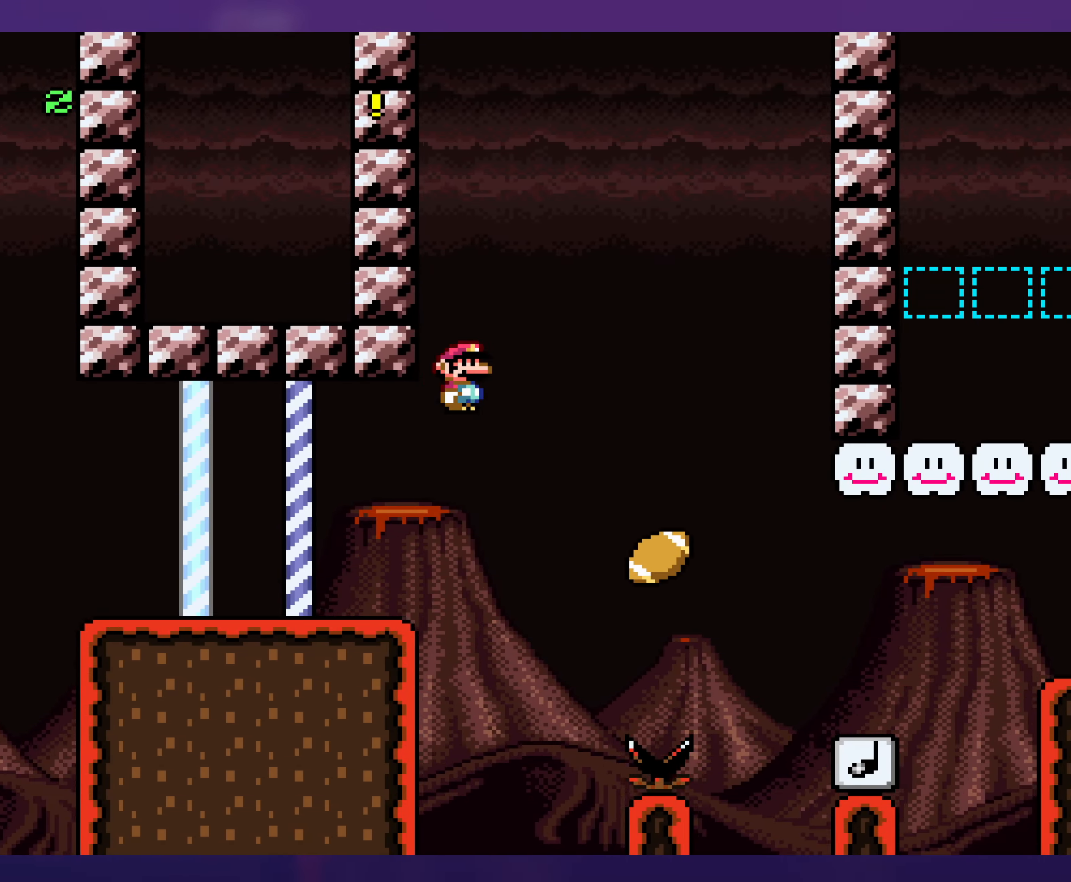
{"buttons": ["Y", "DPAD_RIGHT"], "events": [[84, "B", "up"], [284, "DPAD_RIGHT", "up"], [284, "DPAD_UP", "down"], [300, "DPAD_LEFT", "down"], [300, "DPAD_UP", "up"], [434, "DPAD_LEFT", "up"], [434, "DPAD_UP", "down"], [467, "DPAD_RIGHT", "down"], [467, "DPAD_UP", "up"]]}
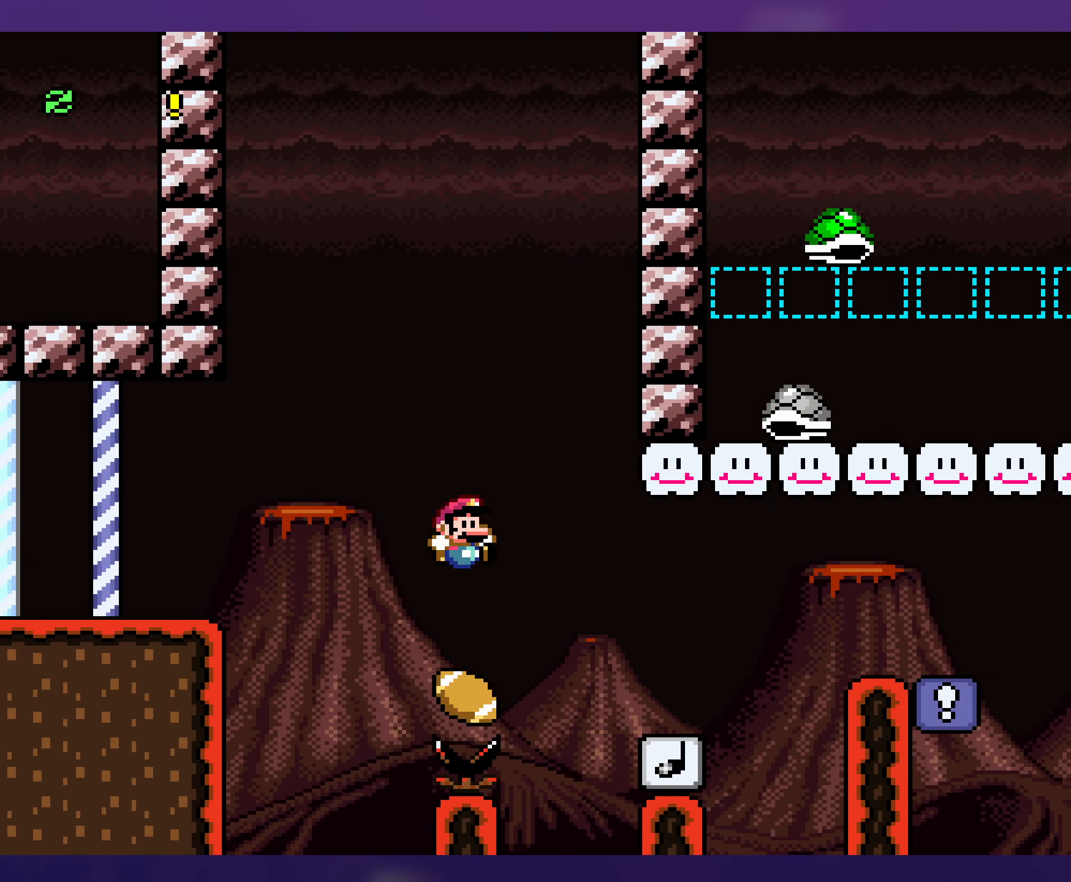
{"buttons": ["Y", "DPAD_LEFT"], "events": [[200, "B", "down"], [334, "B", "up"], [450, "DPAD_RIGHT", "up"], [467, "DPAD_LEFT", "down"]]}
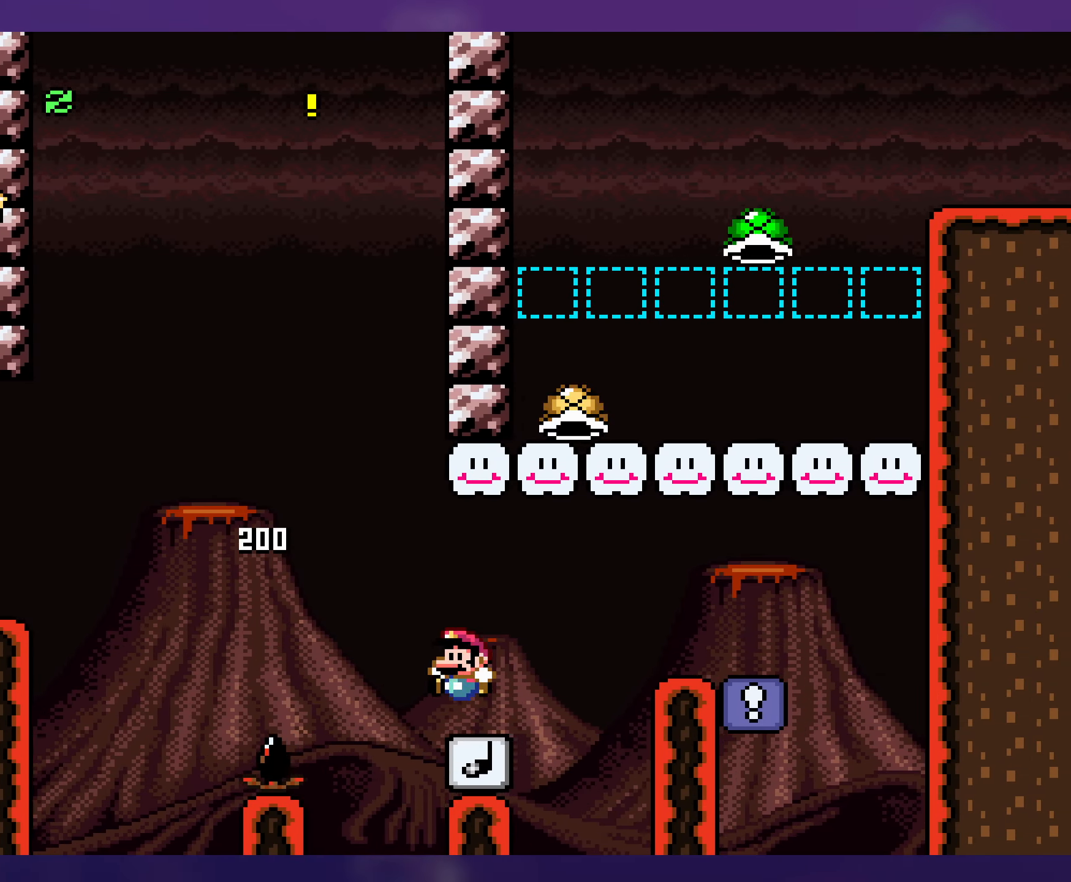
{"buttons": ["Y", "DPAD_LEFT"], "events": [[34, "DPAD_LEFT", "up"], [50, "DPAD_RIGHT", "down"], [433, "DPAD_RIGHT", "up"], [450, "DPAD_LEFT", "down"]]}
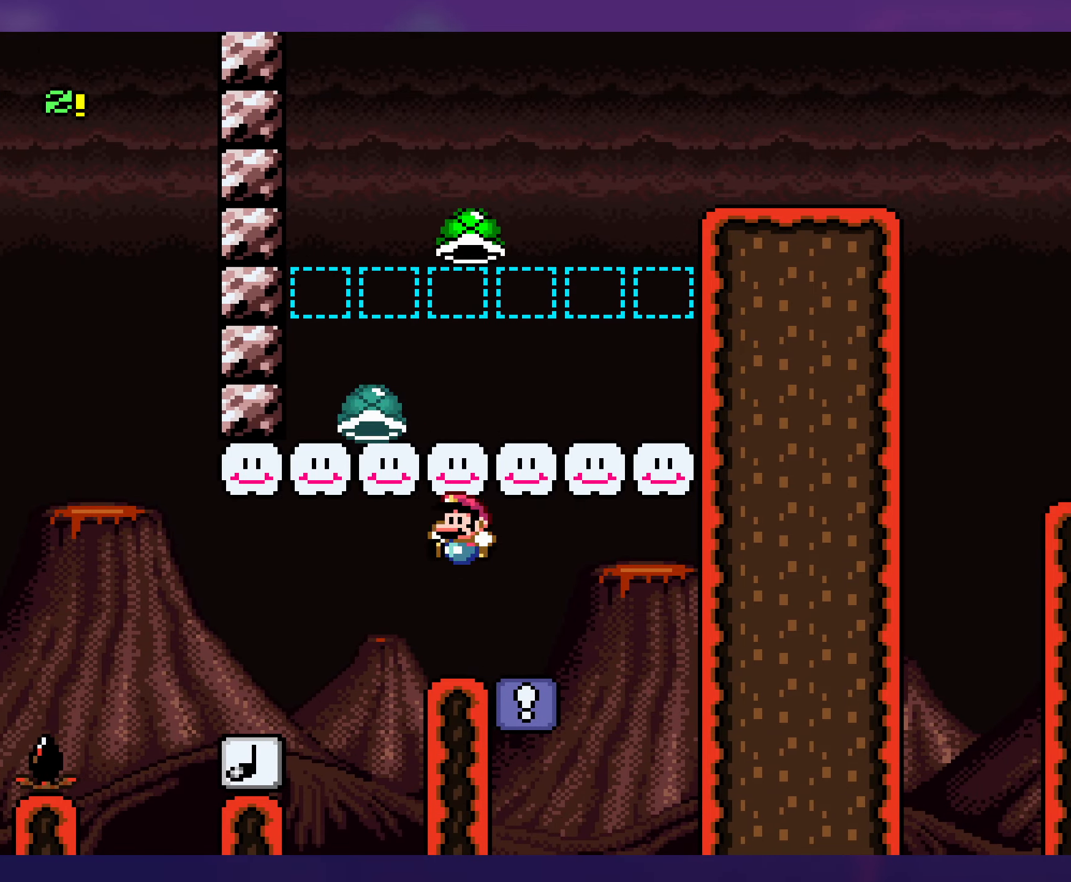
{"buttons": ["Y"], "events": [[150, "DPAD_LEFT", "up"]]}
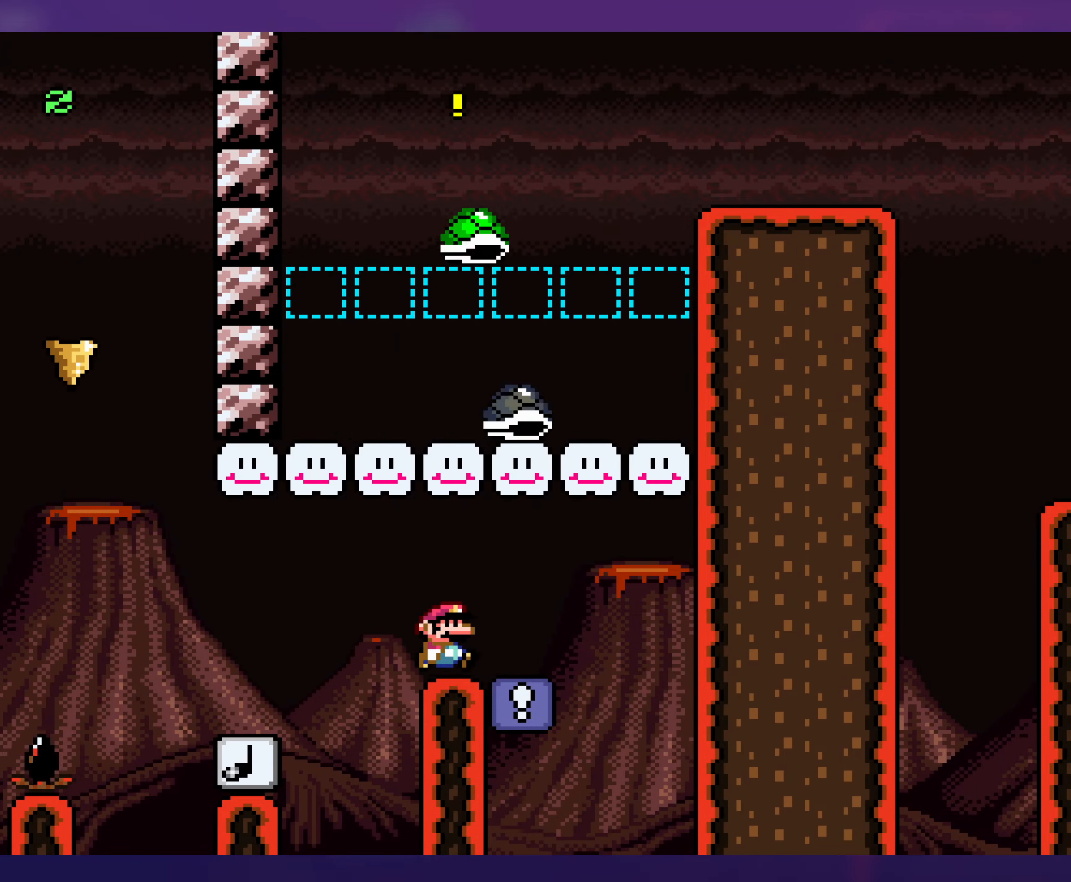
{"buttons": ["B", "Y", "DPAD_RIGHT"], "events": [[16, "DPAD_RIGHT", "down"], [250, "B", "down"]]}
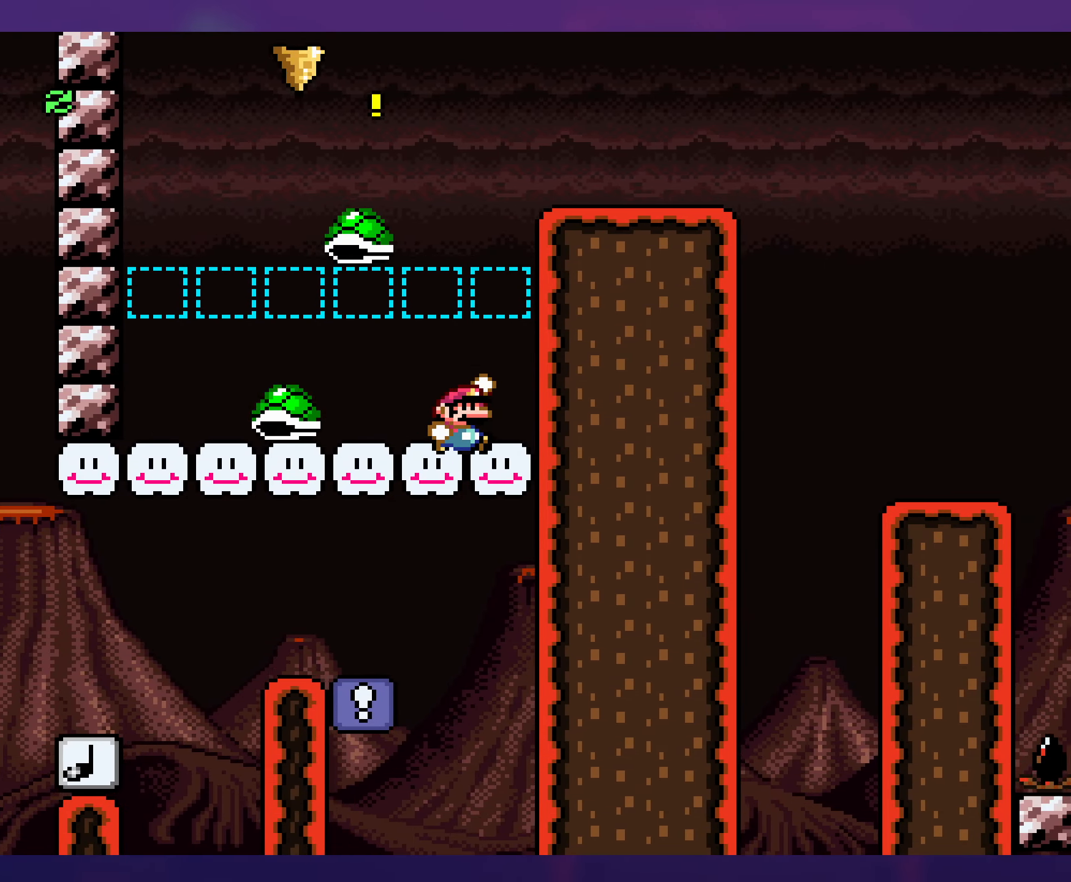
{"buttons": ["B", "Y", "DPAD_RIGHT"], "events": [[16, "B", "up"], [250, "B", "down"]]}
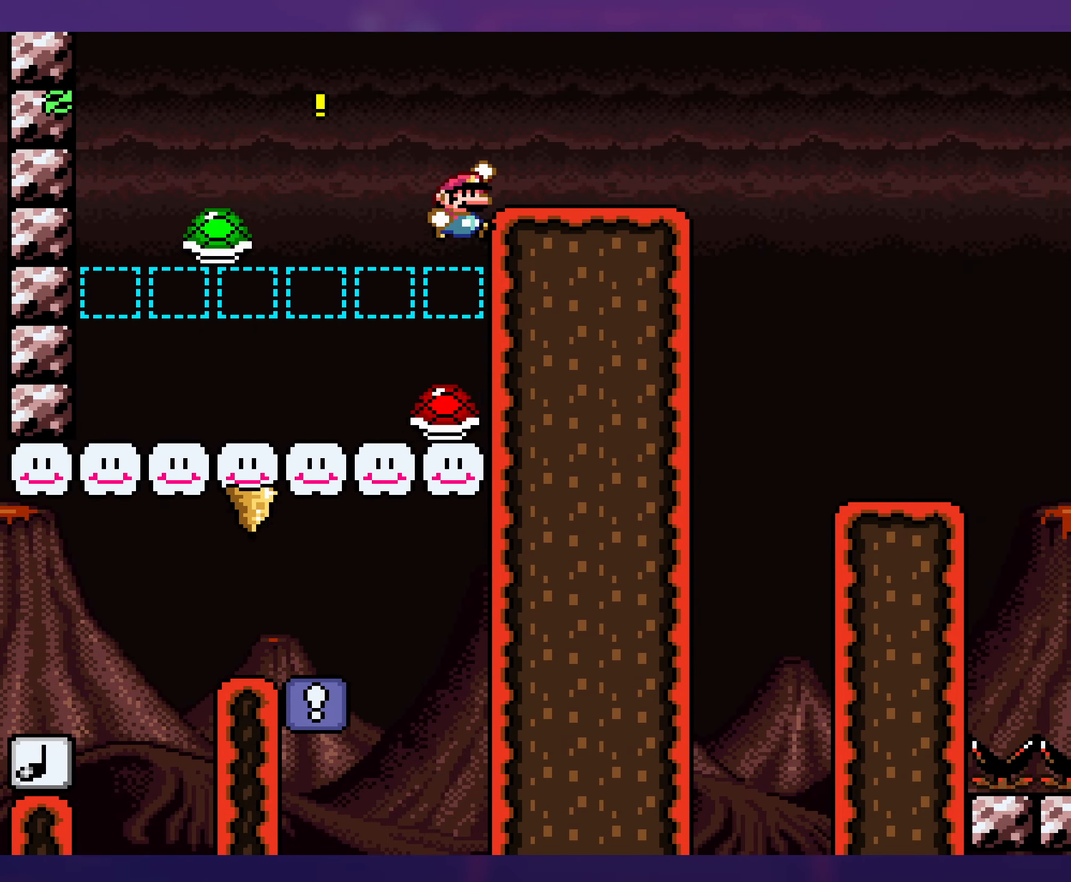
{"buttons": ["B", "Y", "DPAD_RIGHT"], "events": []}
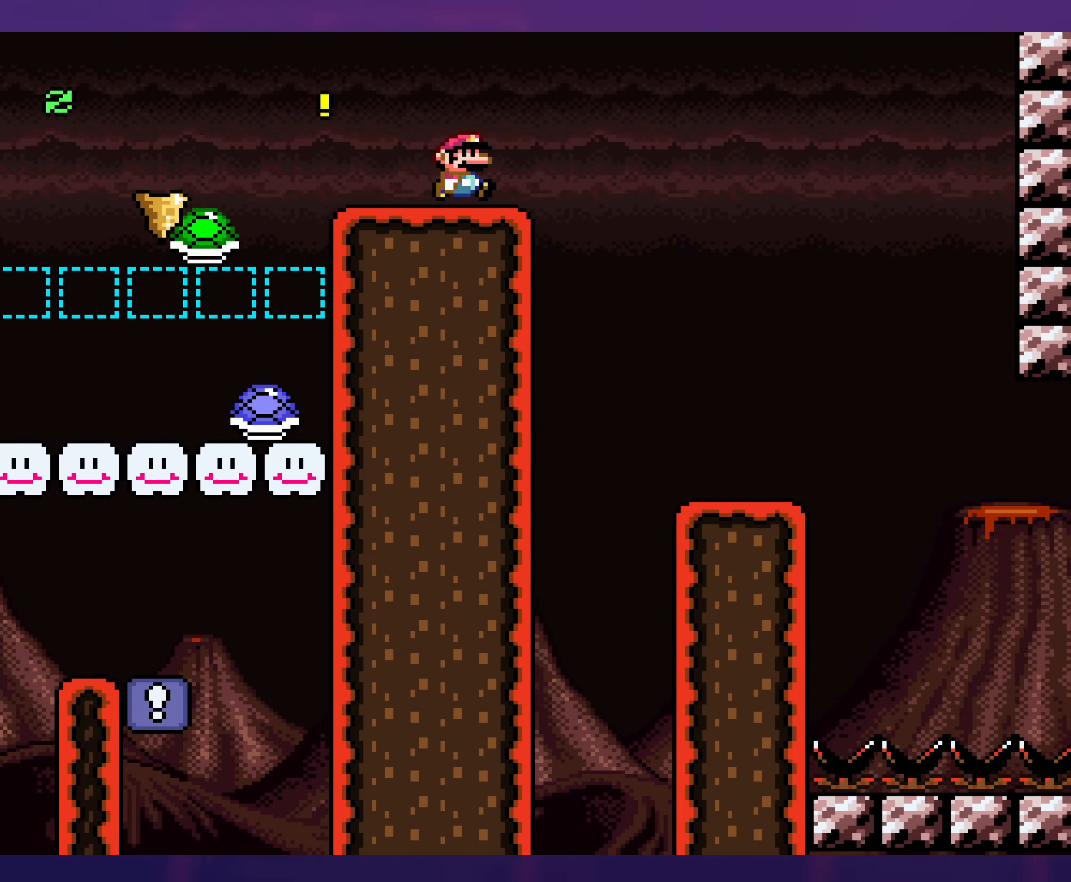
{"buttons": ["Y", "DPAD_LEFT"], "events": [[16, "B", "up"], [416, "DPAD_RIGHT", "up"], [416, "DPAD_UP", "down"], [433, "DPAD_LEFT", "down"], [433, "DPAD_UP", "up"]]}
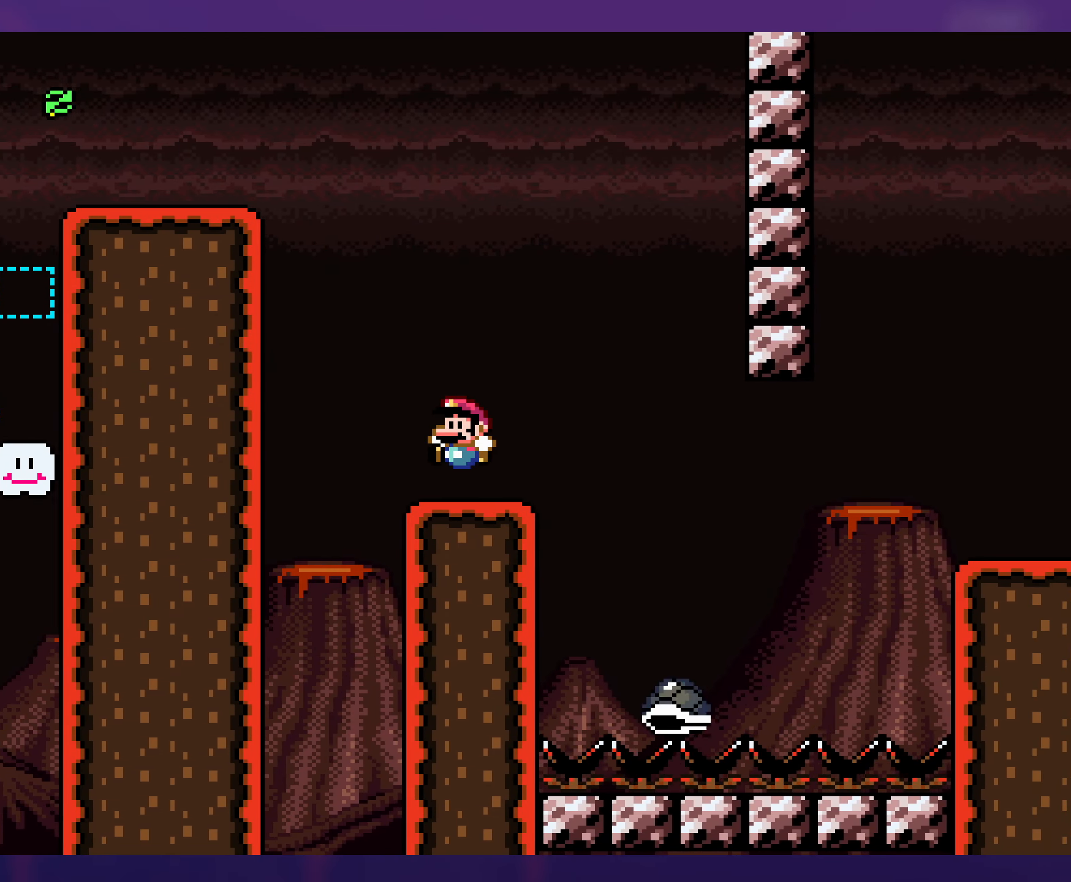
{"buttons": ["B", "Y", "DPAD_RIGHT"], "events": [[66, "DPAD_LEFT", "up"], [166, "B", "down"], [166, "DPAD_RIGHT", "down"], [266, "B", "up"], [350, "B", "down"]]}